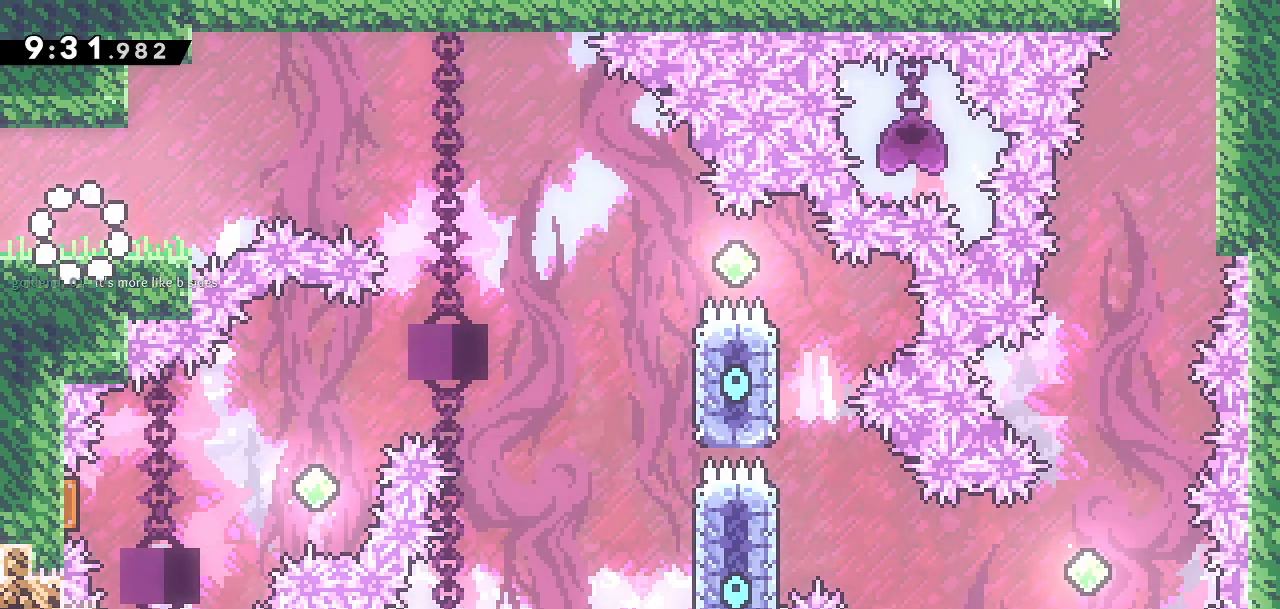
Gameplay with a controller (PlayStation layout); each line is a JSON object with the inputs held at the frame after it. "events" lists button and stick changes between this image and that frame as [ms after this image, input, new state], when the widget could be followed in between.
{"buttons": [], "left_stick": "center", "right_stick": "center", "events": []}
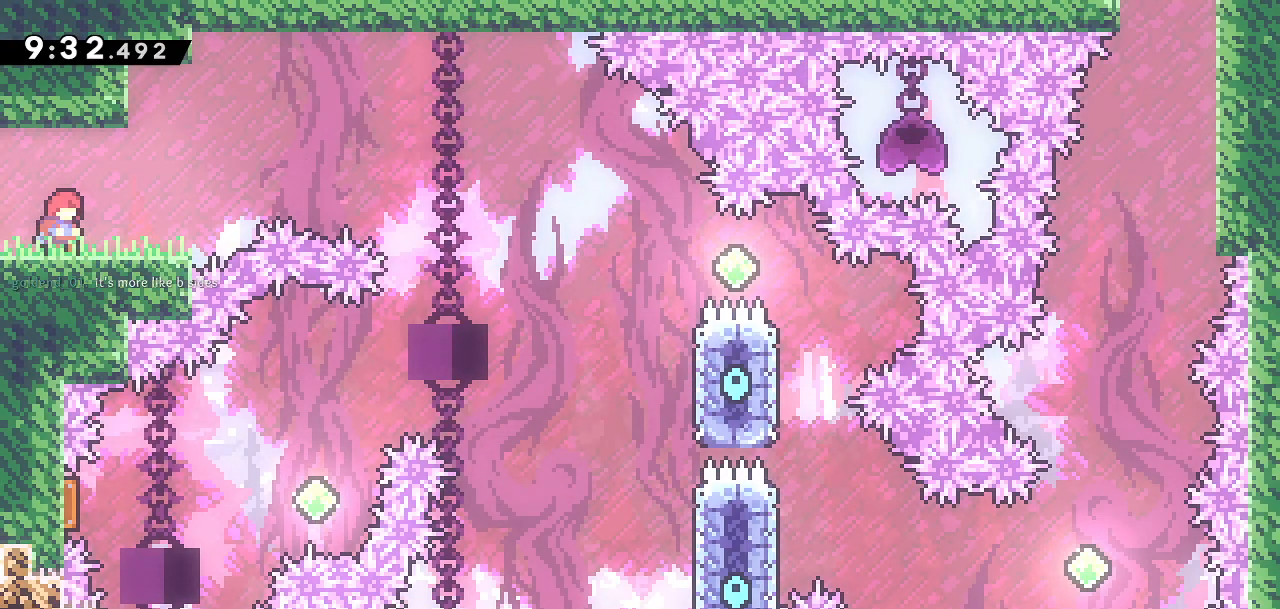
{"buttons": ["DPAD_RIGHT"], "left_stick": "center", "right_stick": "center", "events": [[150, "DPAD_RIGHT", "down"]]}
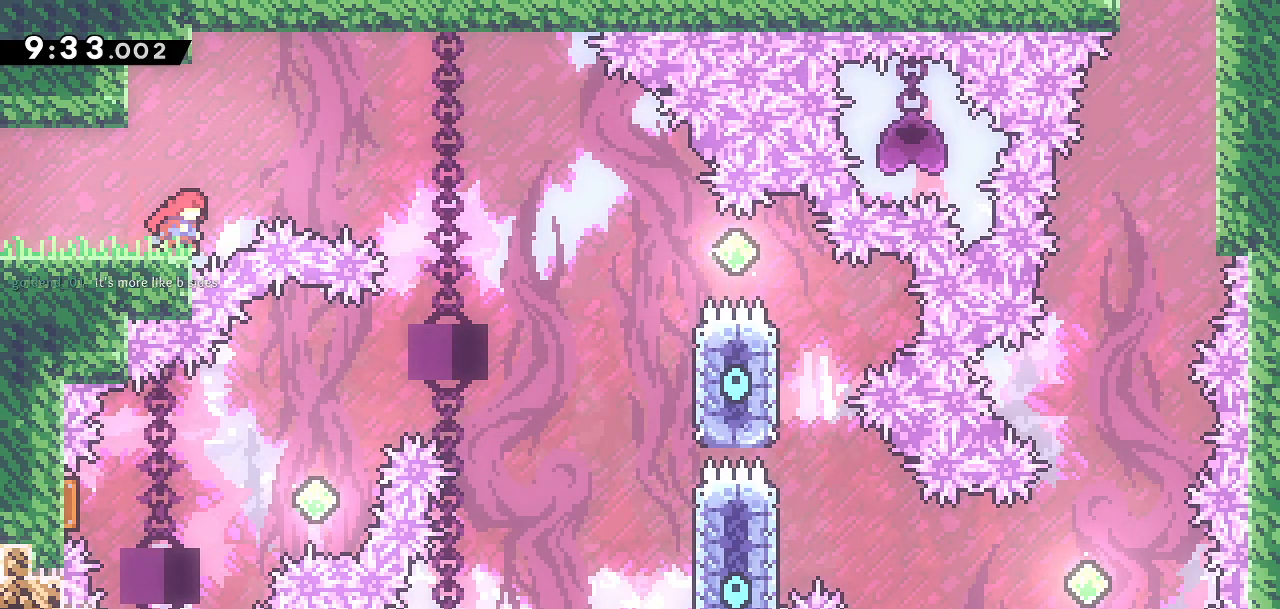
{"buttons": ["CROSS", "DPAD_RIGHT"], "left_stick": "center", "right_stick": "center", "events": [[33, "CROSS", "down"]]}
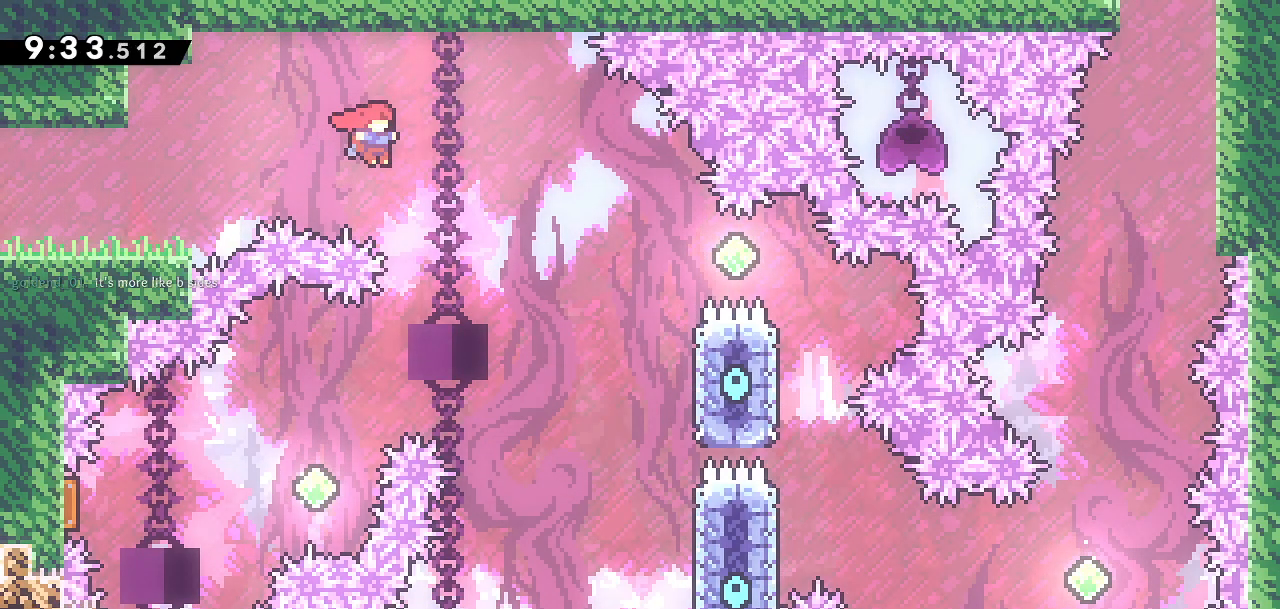
{"buttons": ["CROSS", "DPAD_RIGHT"], "left_stick": "center", "right_stick": "center", "events": []}
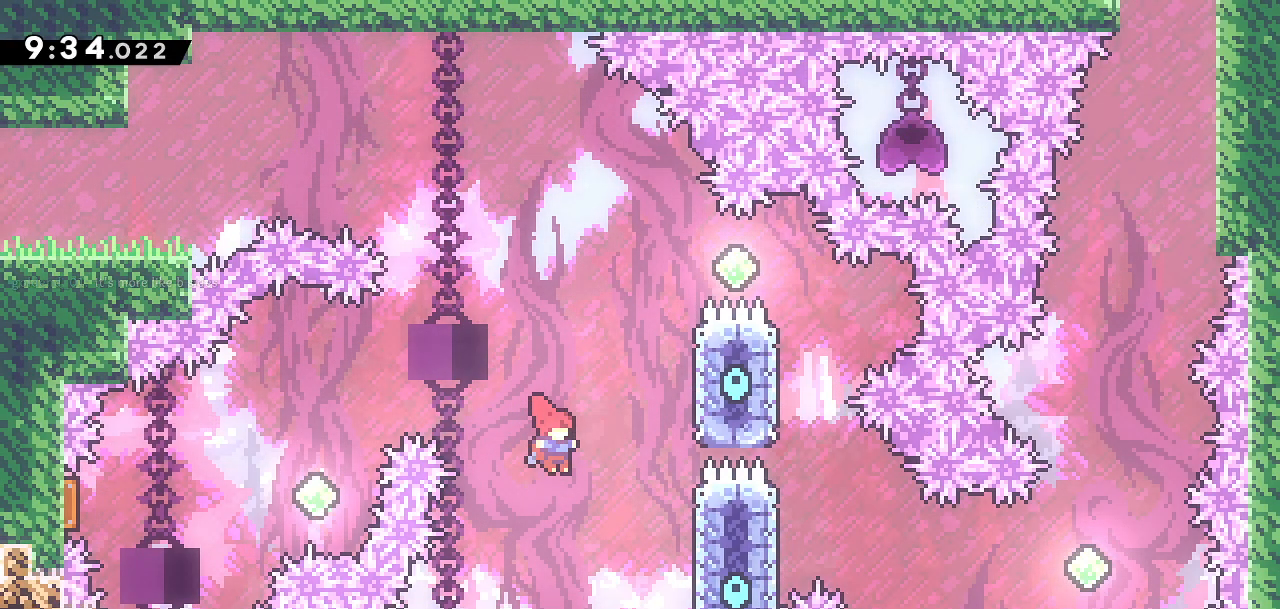
{"buttons": ["CROSS", "DPAD_UP", "DPAD_LEFT"], "left_stick": "center", "right_stick": "center", "events": [[317, "CROSS", "up"], [350, "DPAD_RIGHT", "up"], [350, "DPAD_UP", "down"], [350, "SQUARE", "down"], [450, "DPAD_LEFT", "down"], [483, "CROSS", "down"], [483, "SQUARE", "up"]]}
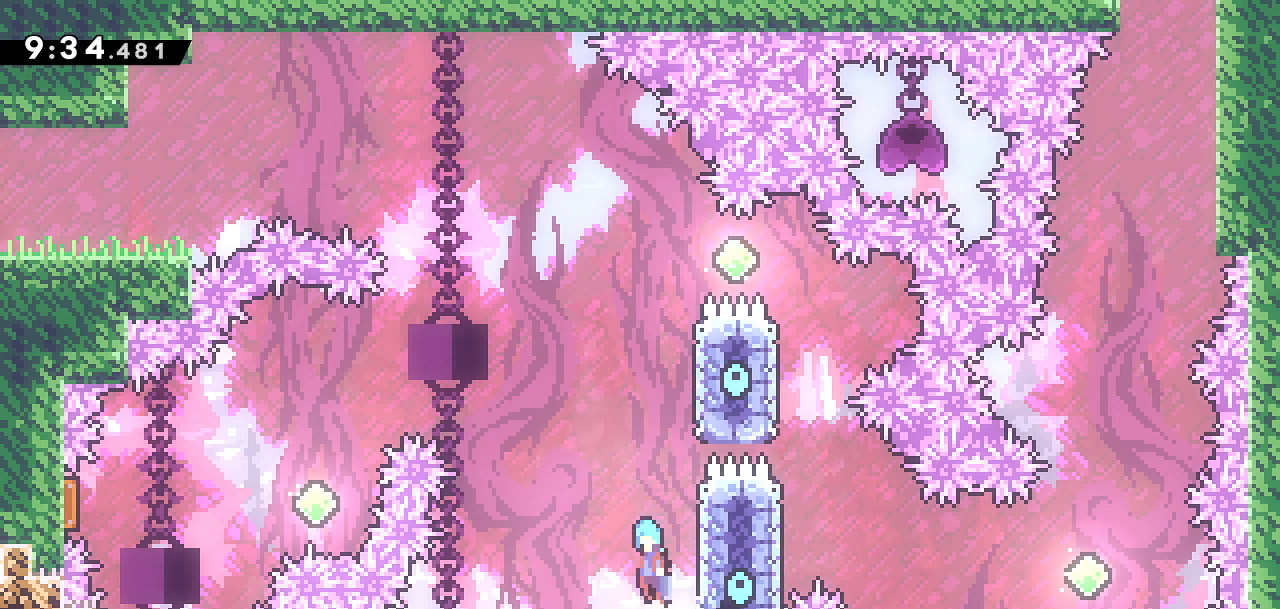
{"buttons": ["CROSS", "DPAD_LEFT"], "left_stick": "center", "right_stick": "center", "events": [[50, "DPAD_UP", "up"]]}
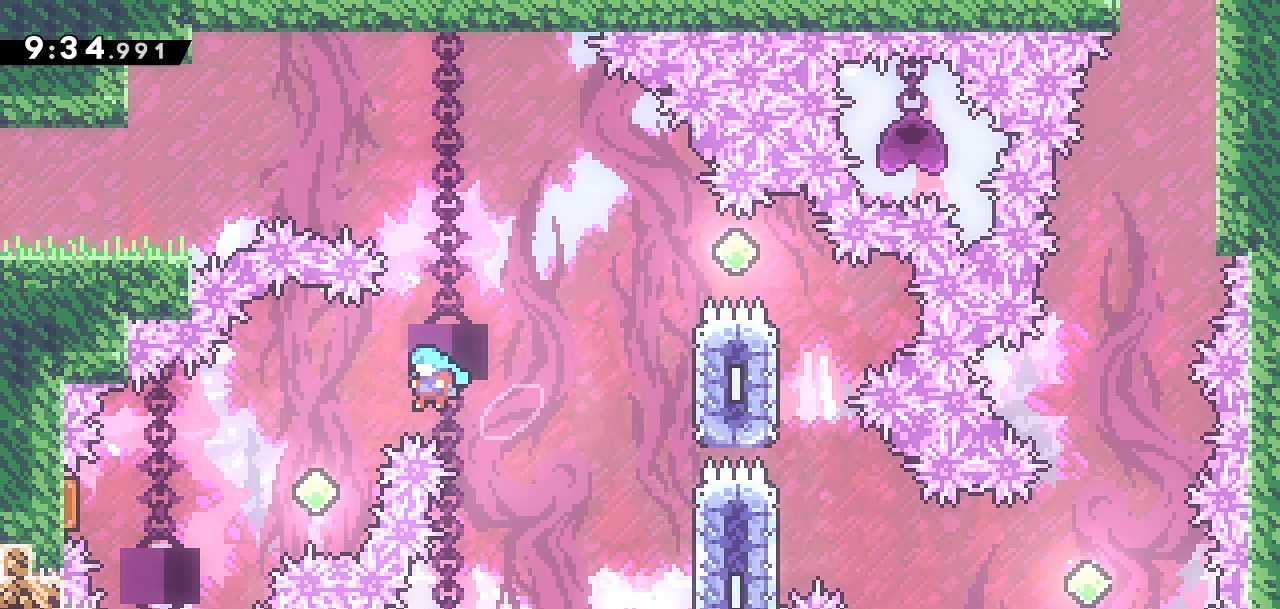
{"buttons": ["DPAD_LEFT"], "left_stick": "center", "right_stick": "center", "events": [[333, "CROSS", "up"], [333, "SQUARE", "down"], [483, "SQUARE", "up"]]}
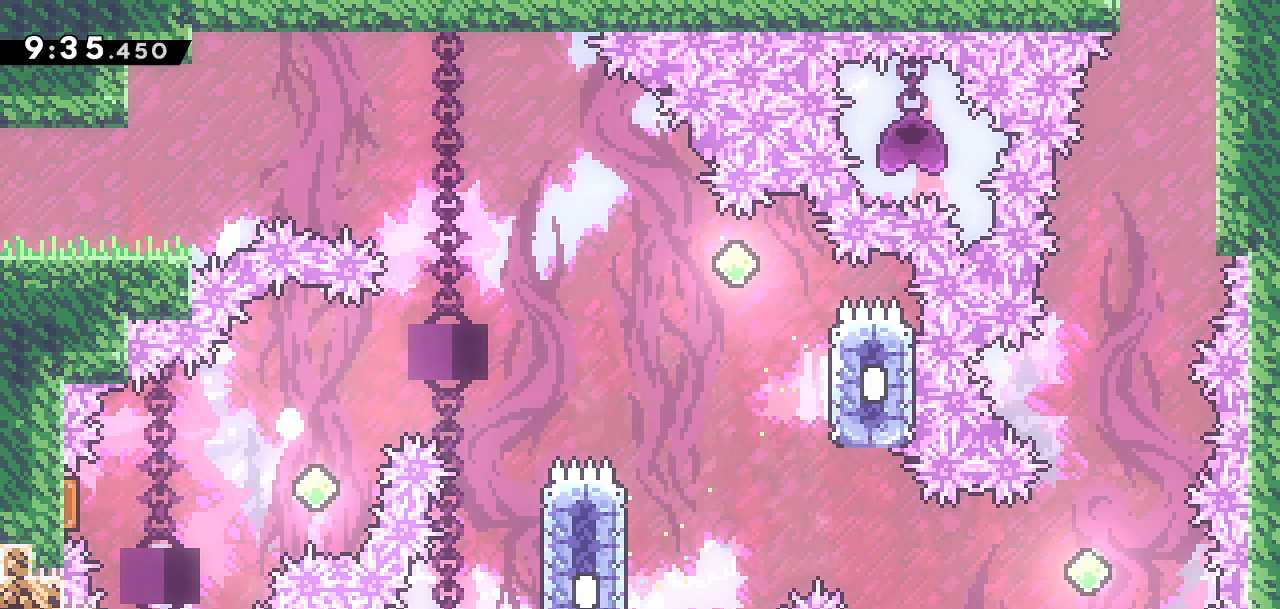
{"buttons": [], "left_stick": "center", "right_stick": "center", "events": [[150, "DPAD_LEFT", "up"]]}
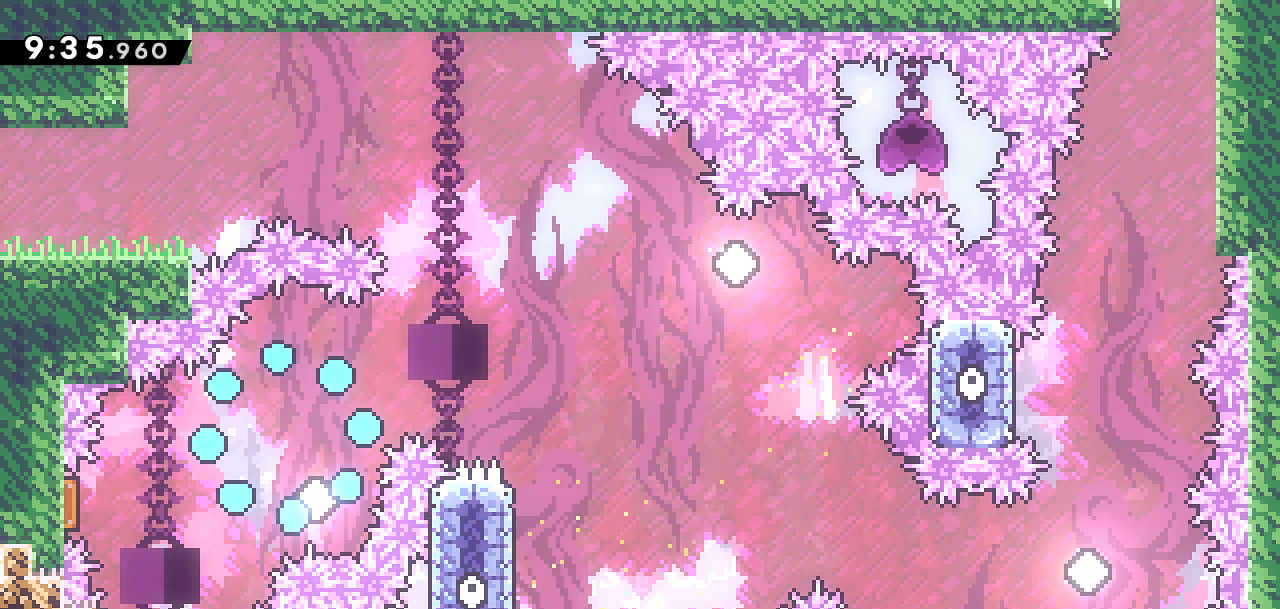
{"buttons": [], "left_stick": "center", "right_stick": "center", "events": []}